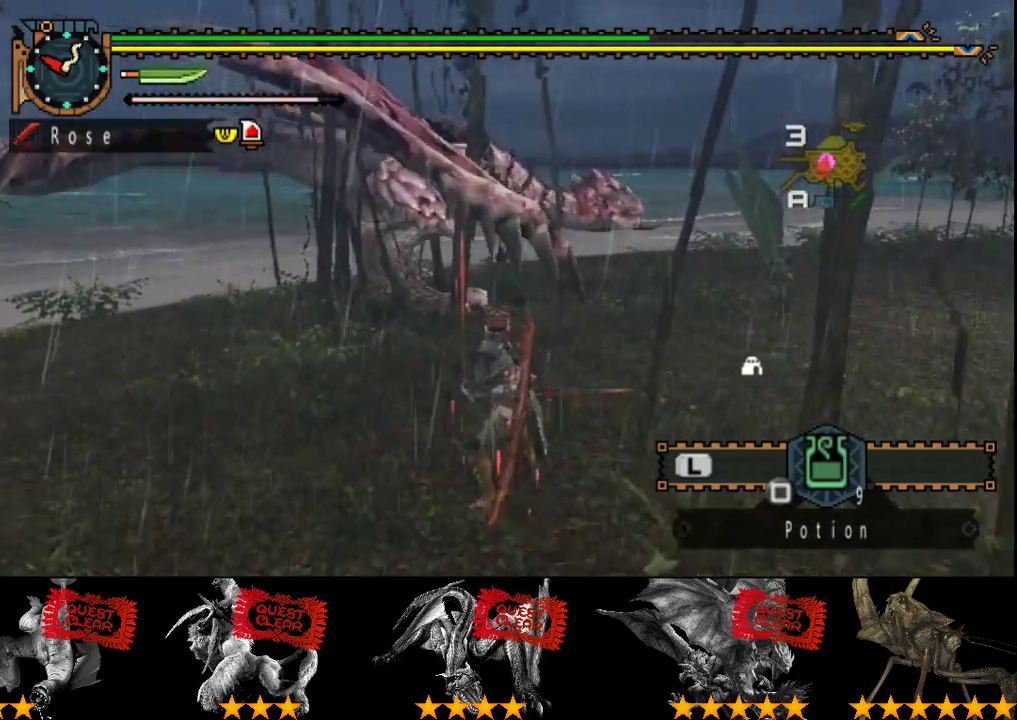
Gameplay with a controller (PlayStation layout); each line is a JSON object with the inputs held at the frame after it. "events" lists button and stick changes between this image and that frame as [ms after this image, input, new state], when the widget could be followed in between. Not read: L3 R3.
{"buttons": [], "left_stick": "up-left", "right_stick": "center", "events": [[200, "R2", "down"], [333, "R2", "up"], [400, "R2", "down"], [433, "left_stick", "up-left"], [467, "R2", "up"]]}
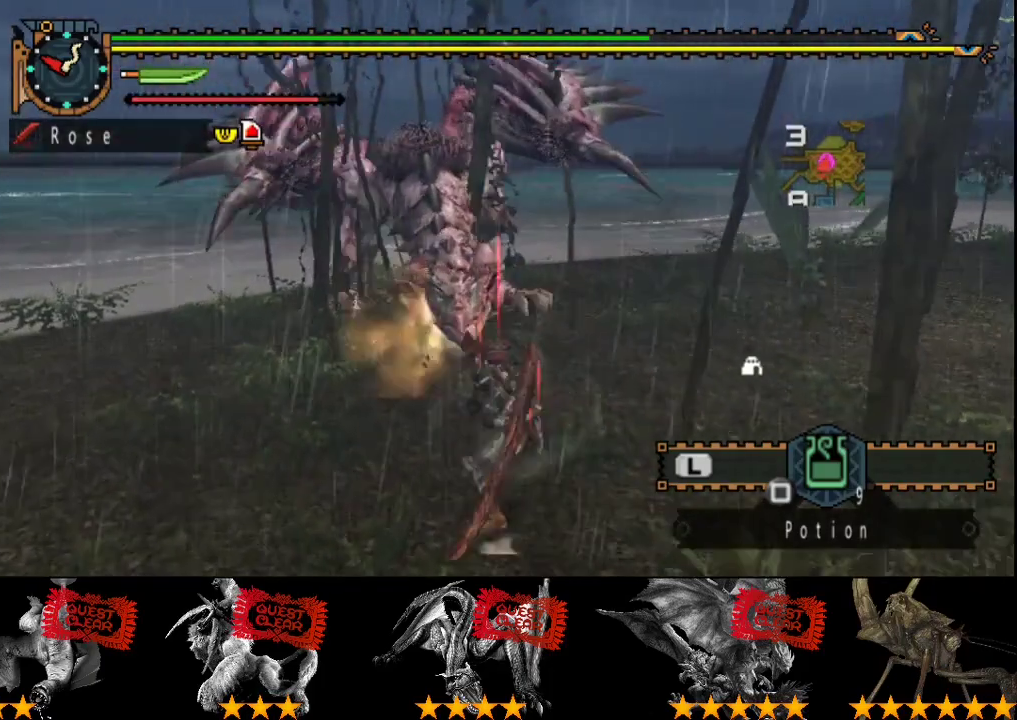
{"buttons": ["R2"], "left_stick": "up", "right_stick": "center", "events": [[33, "R2", "down"], [100, "R2", "up"], [167, "R2", "down"], [200, "left_stick", "up"], [233, "R2", "up"], [300, "R2", "down"], [367, "R2", "up"], [417, "R2", "down"]]}
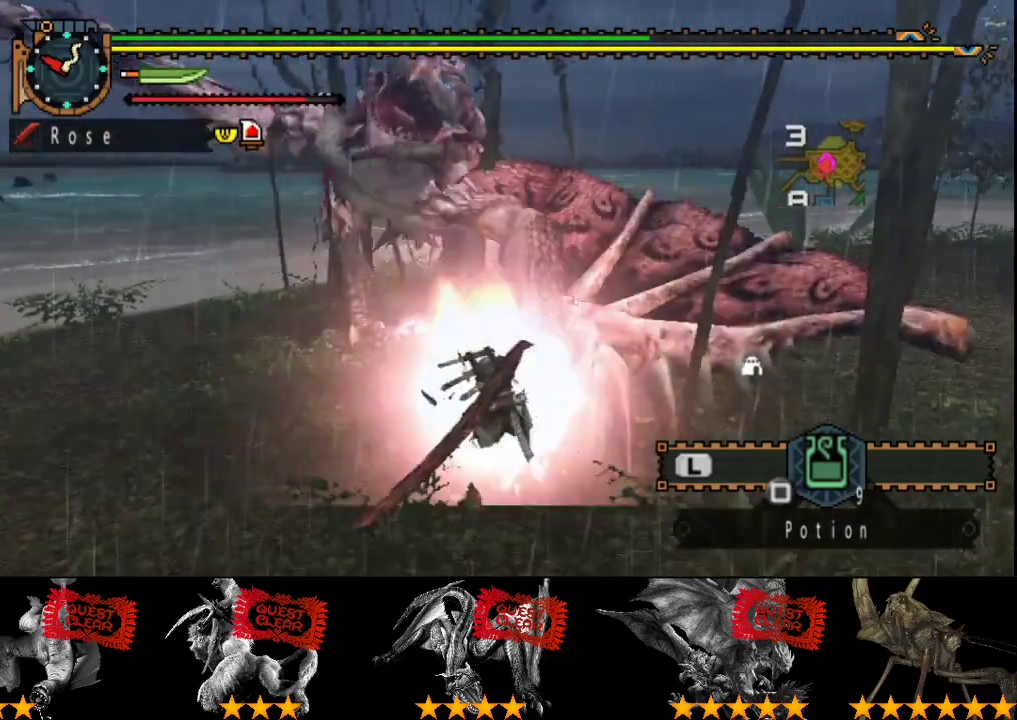
{"buttons": ["R2"], "left_stick": "left", "right_stick": "center", "events": [[17, "R2", "up"], [283, "left_stick", "up-left"], [350, "R2", "down"], [383, "left_stick", "left"], [417, "R2", "up"], [483, "R2", "down"]]}
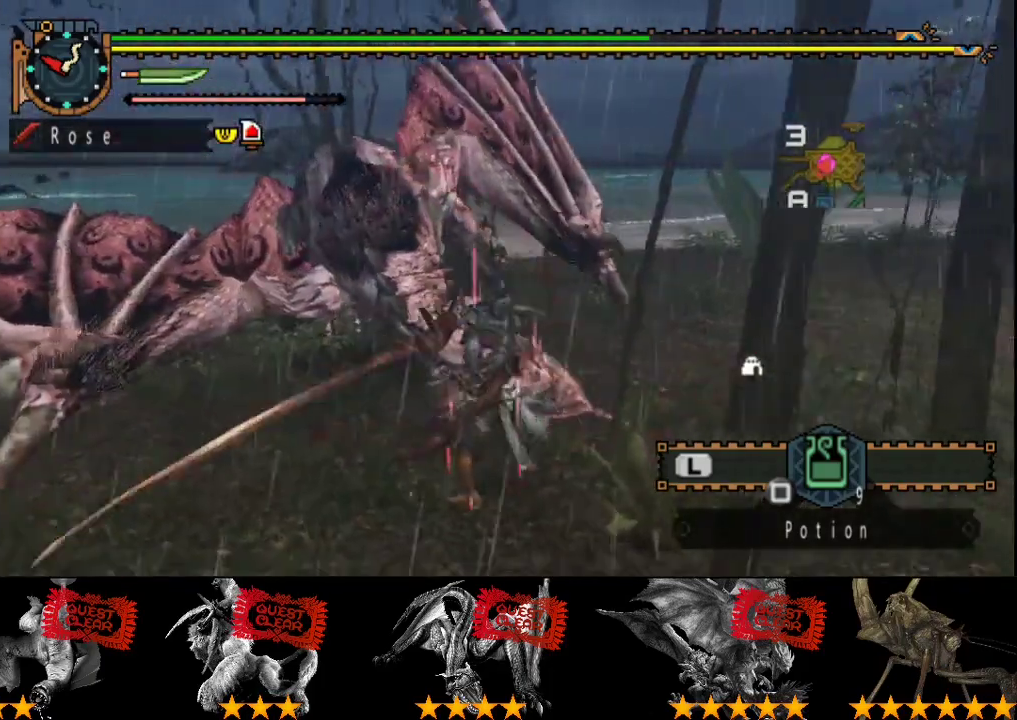
{"buttons": [], "left_stick": "center", "right_stick": "center", "events": [[83, "R2", "up"], [150, "R2", "down"], [200, "R2", "up"], [267, "R2", "down"], [267, "left_stick", "center"], [333, "R2", "up"], [400, "R2", "down"], [500, "R2", "up"]]}
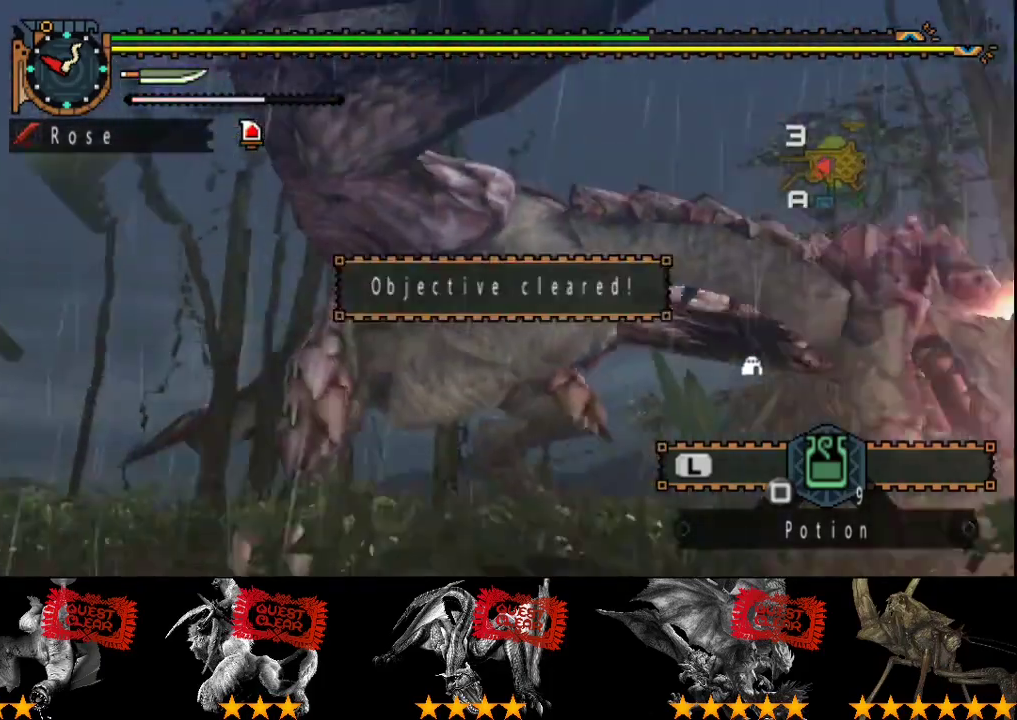
{"buttons": [], "left_stick": "center", "right_stick": "center", "events": [[233, "SELECT", "down"], [400, "SELECT", "up"]]}
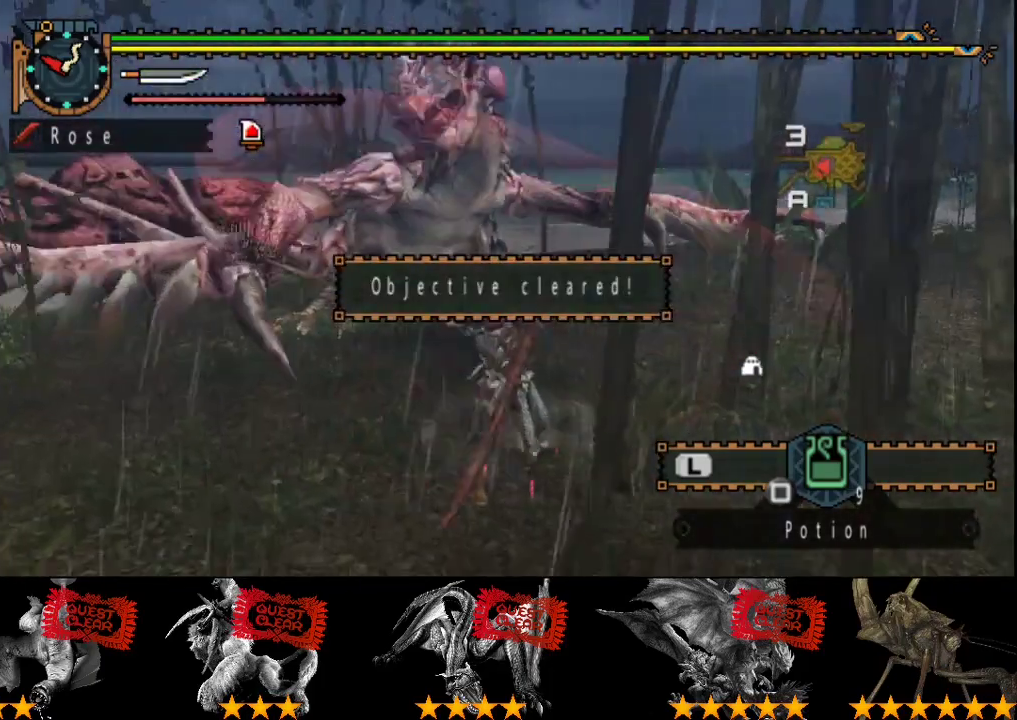
{"buttons": [], "left_stick": "center", "right_stick": "center", "events": []}
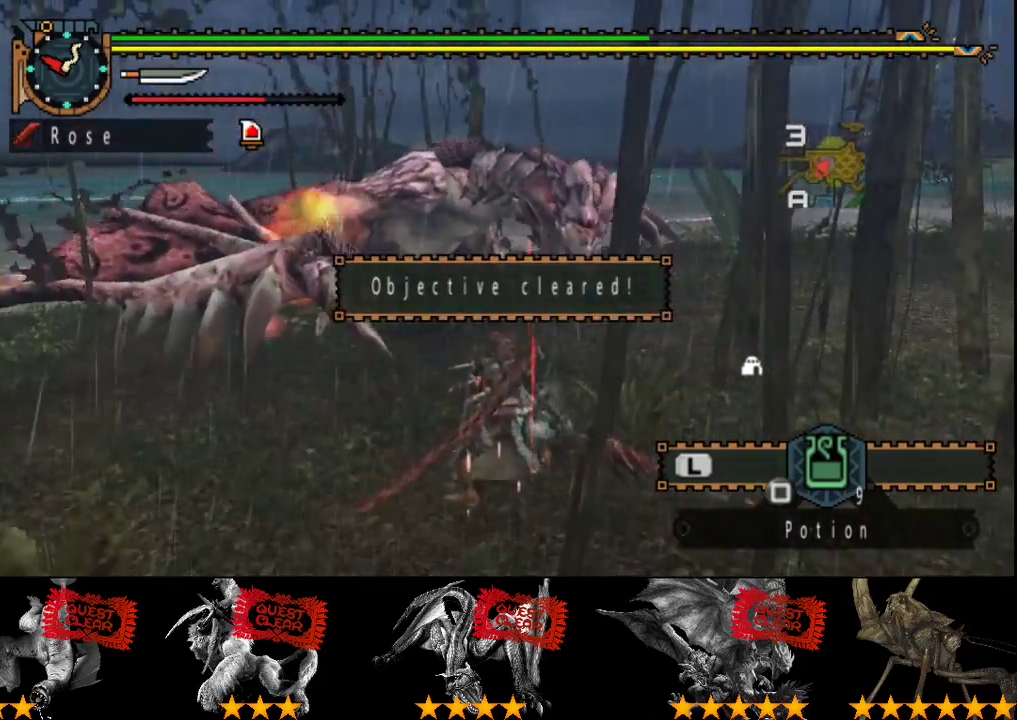
{"buttons": [], "left_stick": "center", "right_stick": "left", "events": [[383, "right_stick", "left"]]}
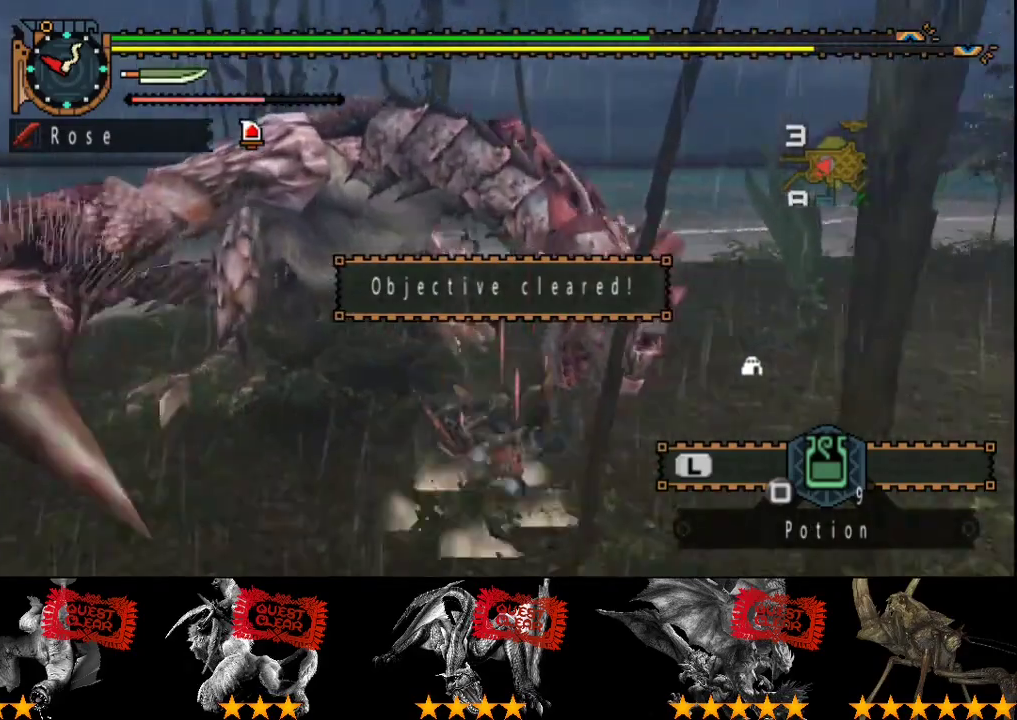
{"buttons": [], "left_stick": "center", "right_stick": "center", "events": [[217, "right_stick", "center"]]}
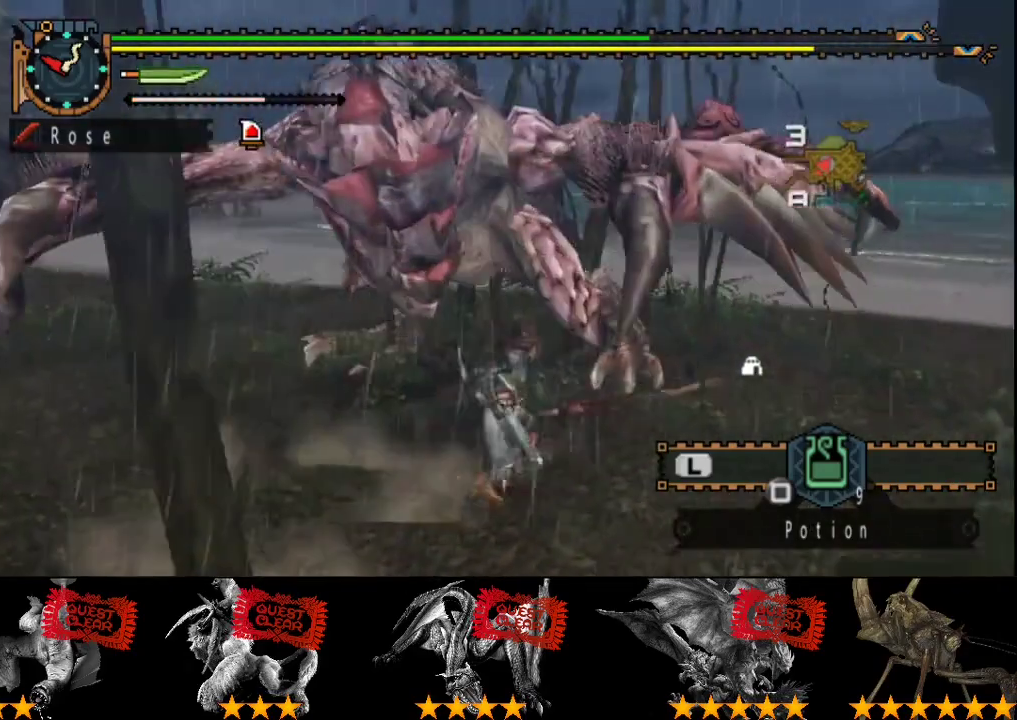
{"buttons": ["DPAD_LEFT"], "left_stick": "center", "right_stick": "center", "events": [[500, "DPAD_LEFT", "down"]]}
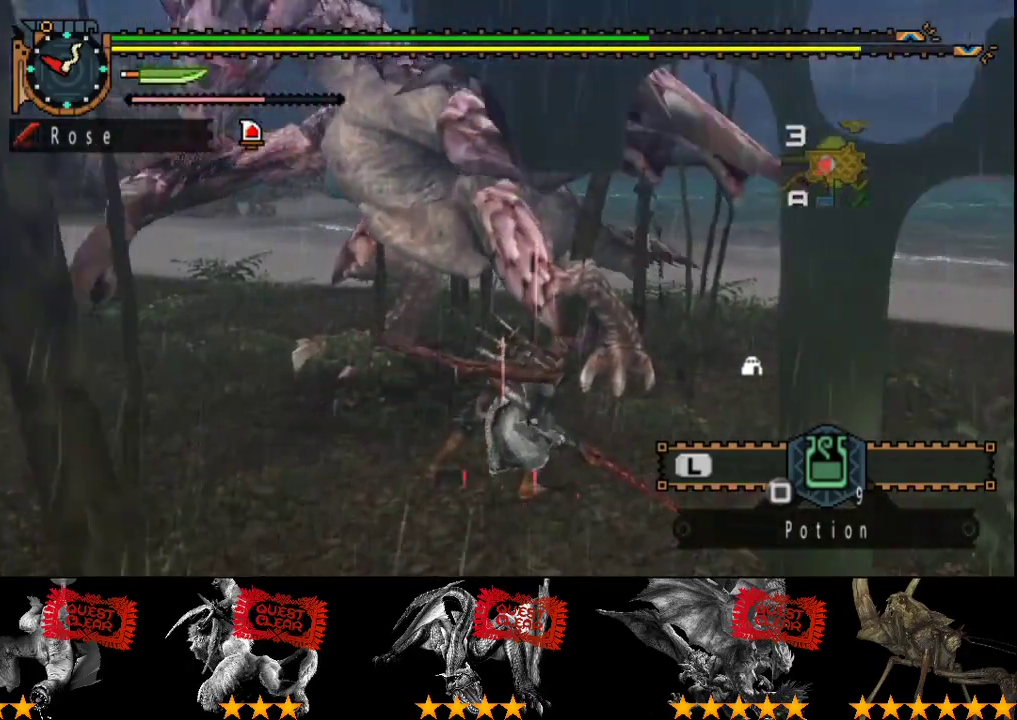
{"buttons": [], "left_stick": "center", "right_stick": "center", "events": [[200, "DPAD_LEFT", "up"]]}
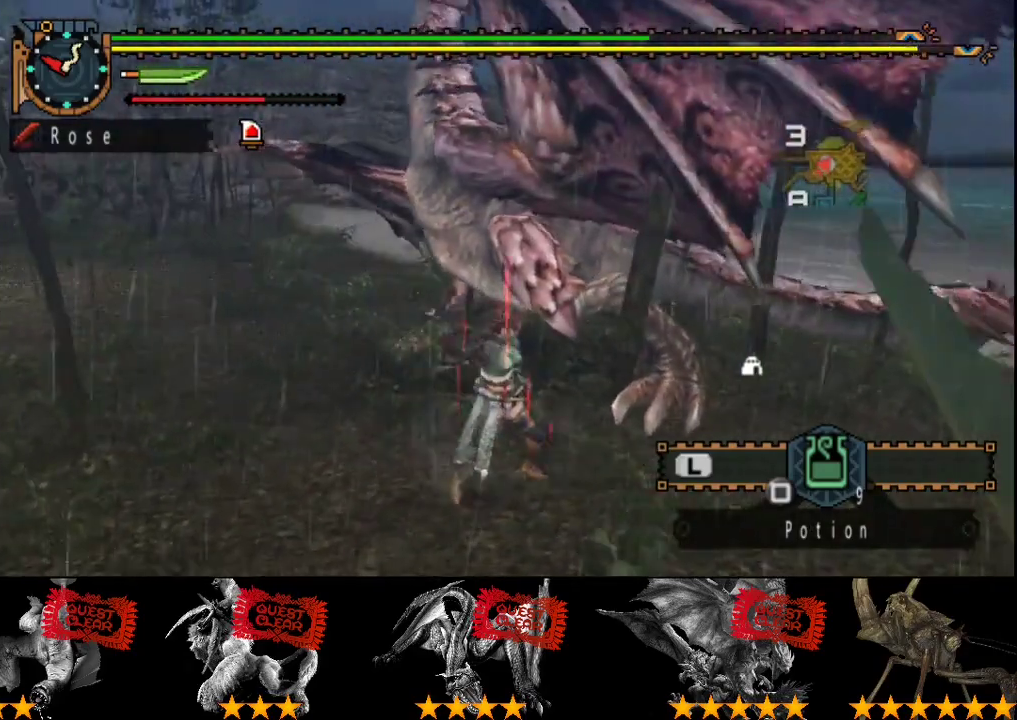
{"buttons": [], "left_stick": "center", "right_stick": "center", "events": []}
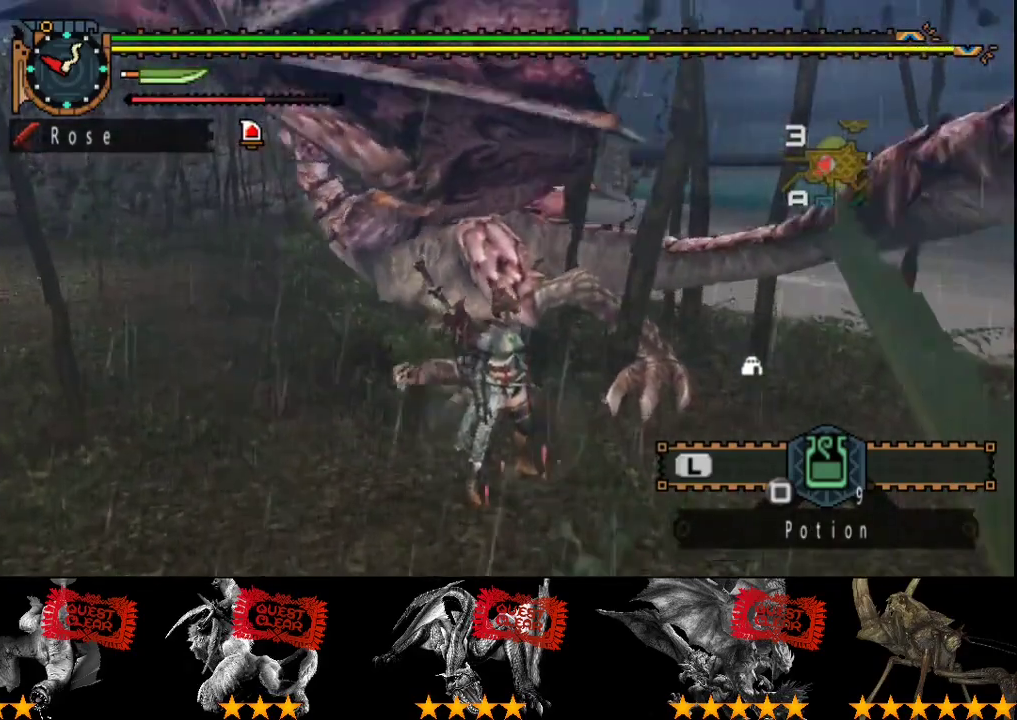
{"buttons": [], "left_stick": "center", "right_stick": "center", "events": []}
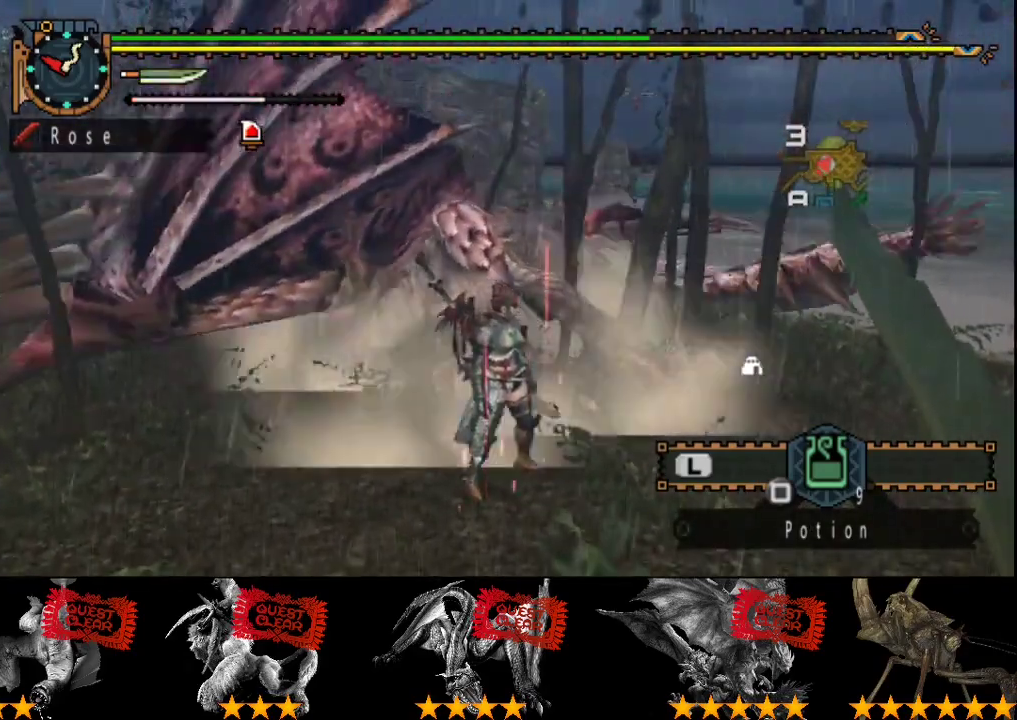
{"buttons": [], "left_stick": "up", "right_stick": "center", "events": [[133, "left_stick", "up"]]}
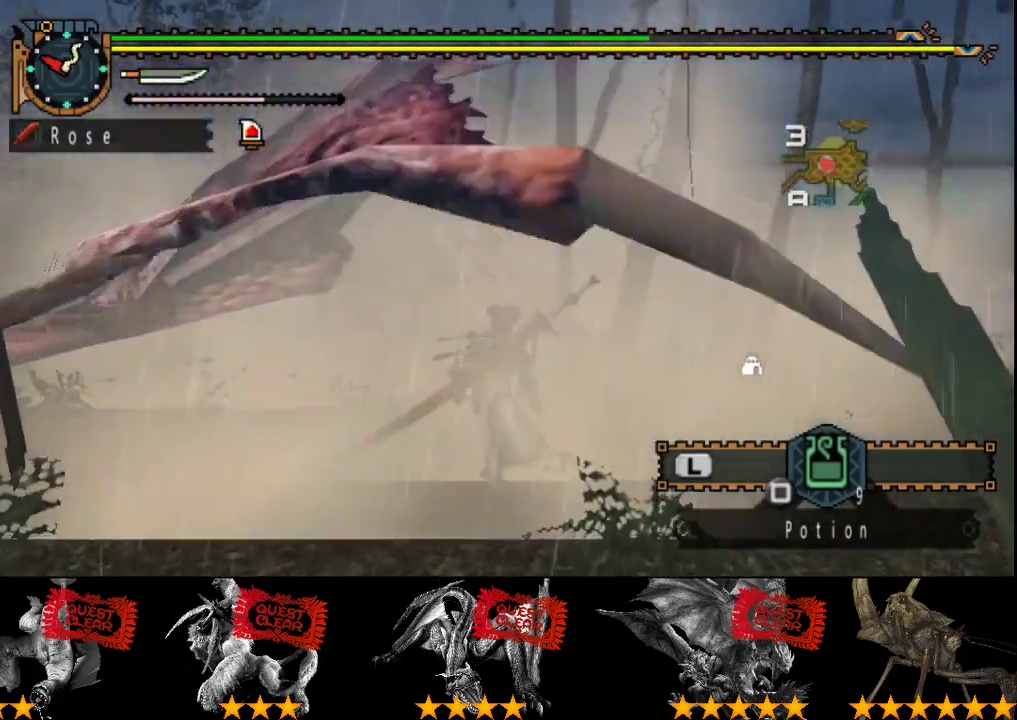
{"buttons": [], "left_stick": "center", "right_stick": "center", "events": [[133, "left_stick", "center"], [167, "right_stick", "left"], [367, "right_stick", "center"]]}
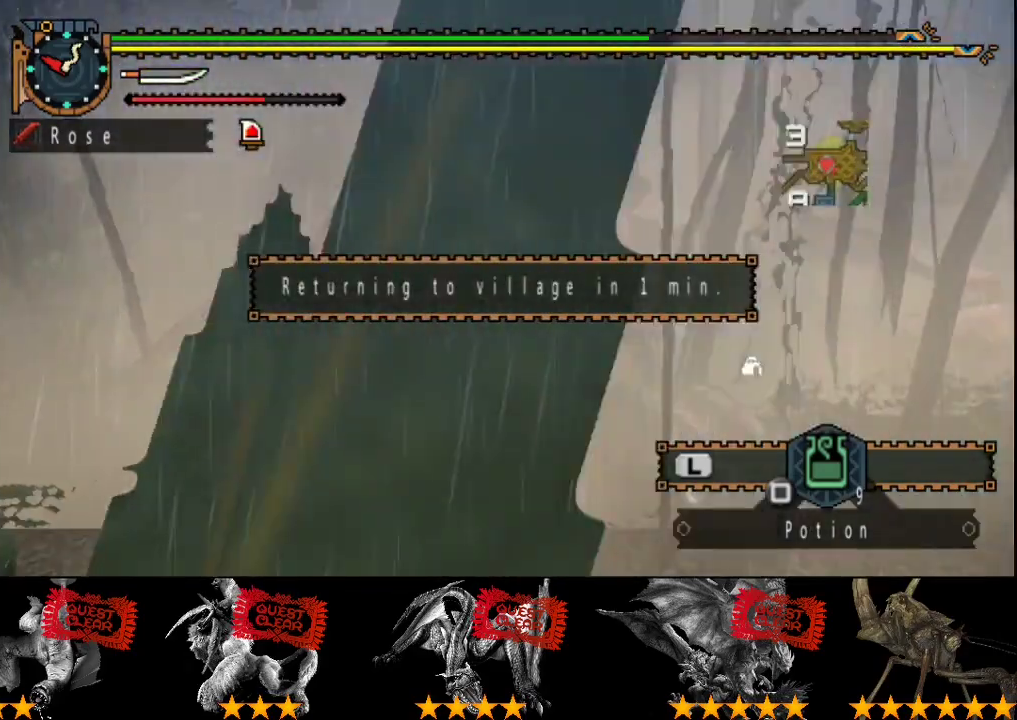
{"buttons": [], "left_stick": "up-right", "right_stick": "left", "events": [[333, "left_stick", "up-right"], [450, "right_stick", "left"]]}
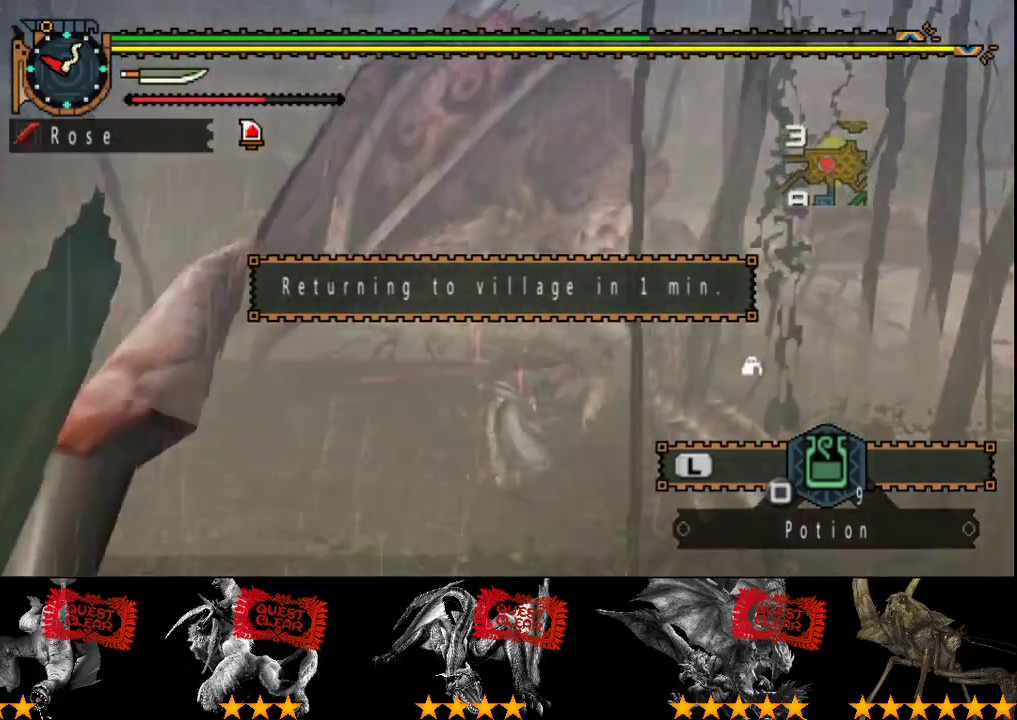
{"buttons": [], "left_stick": "right", "right_stick": "center", "events": [[183, "right_stick", "center"], [417, "left_stick", "right"]]}
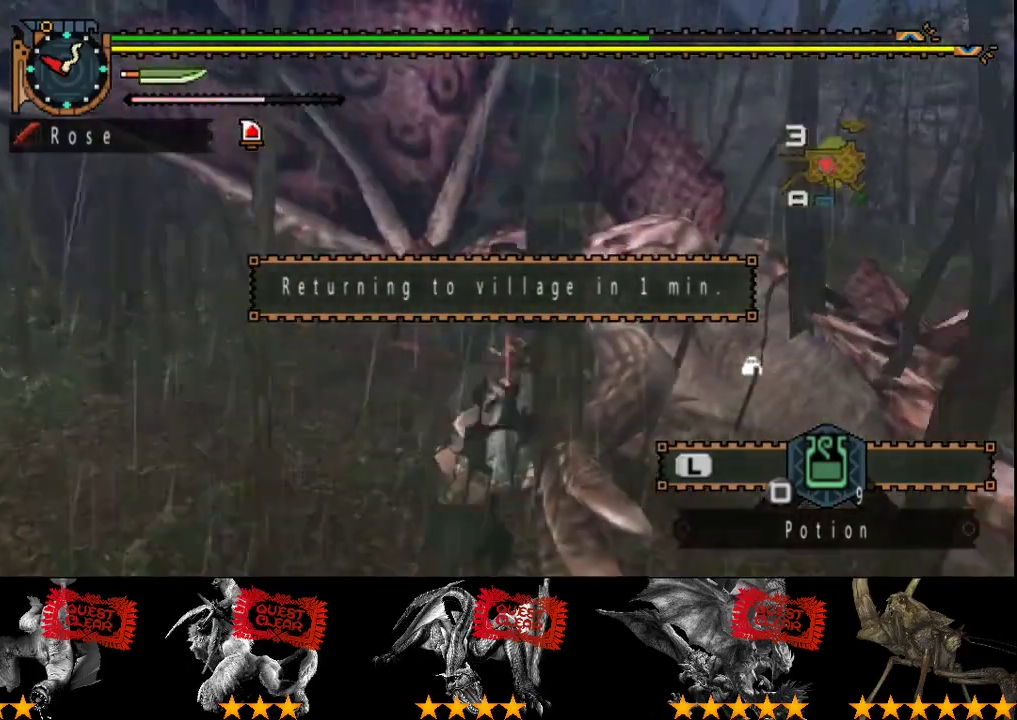
{"buttons": [], "left_stick": "down-right", "right_stick": "left", "events": [[217, "left_stick", "down-right"], [500, "right_stick", "left"]]}
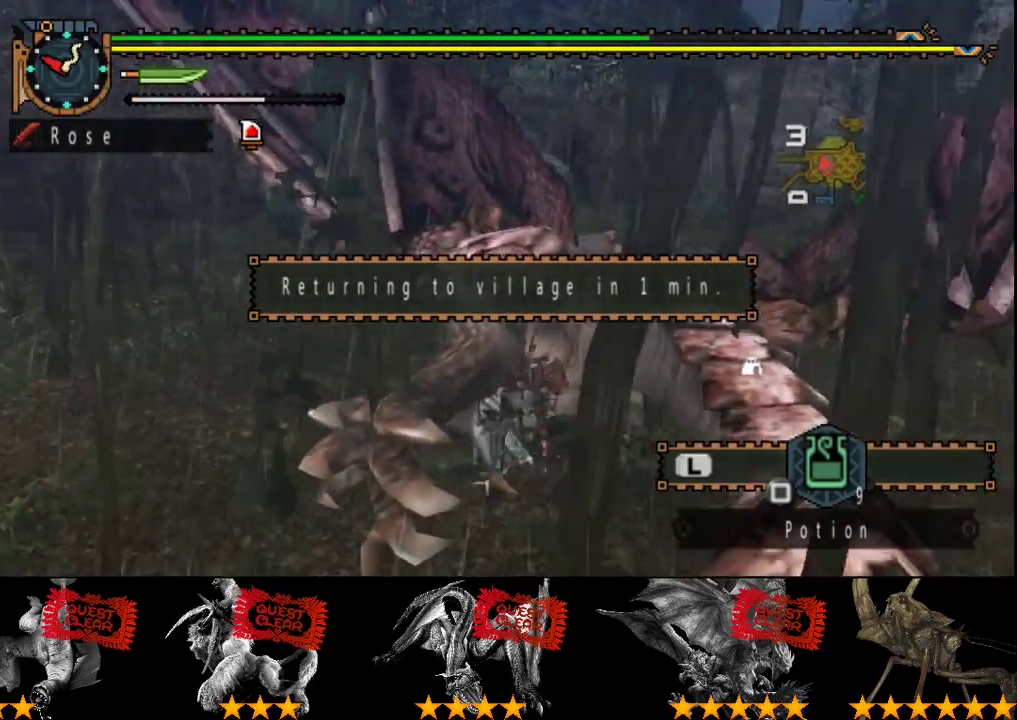
{"buttons": [], "left_stick": "down-right", "right_stick": "left", "events": []}
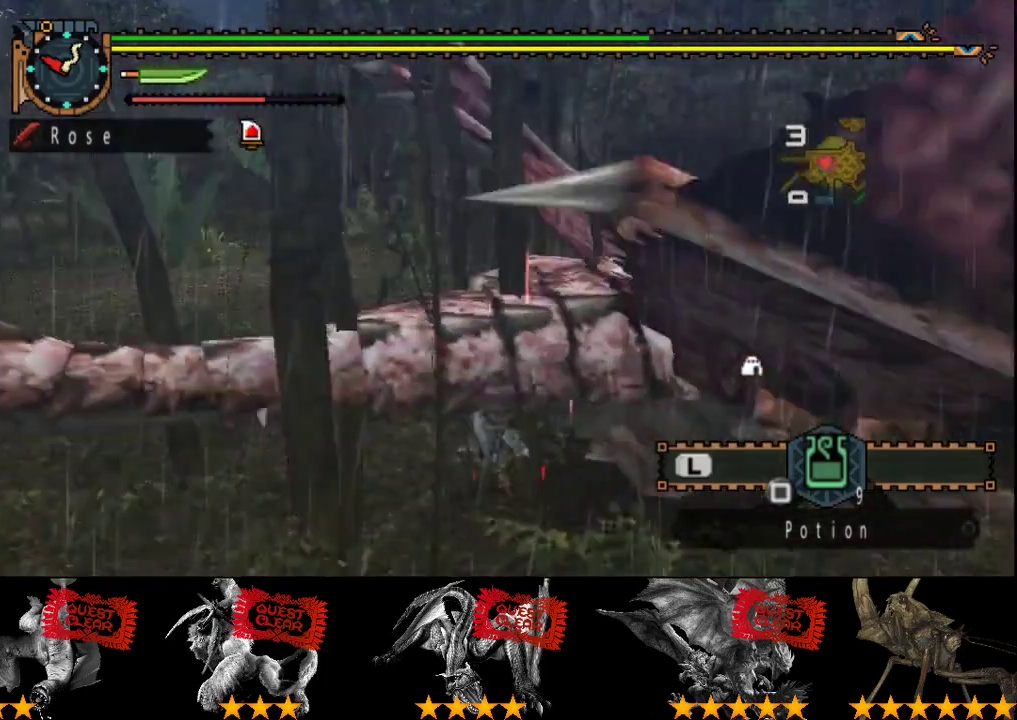
{"buttons": [], "left_stick": "down", "right_stick": "center", "events": [[400, "right_stick", "center"], [467, "left_stick", "down"]]}
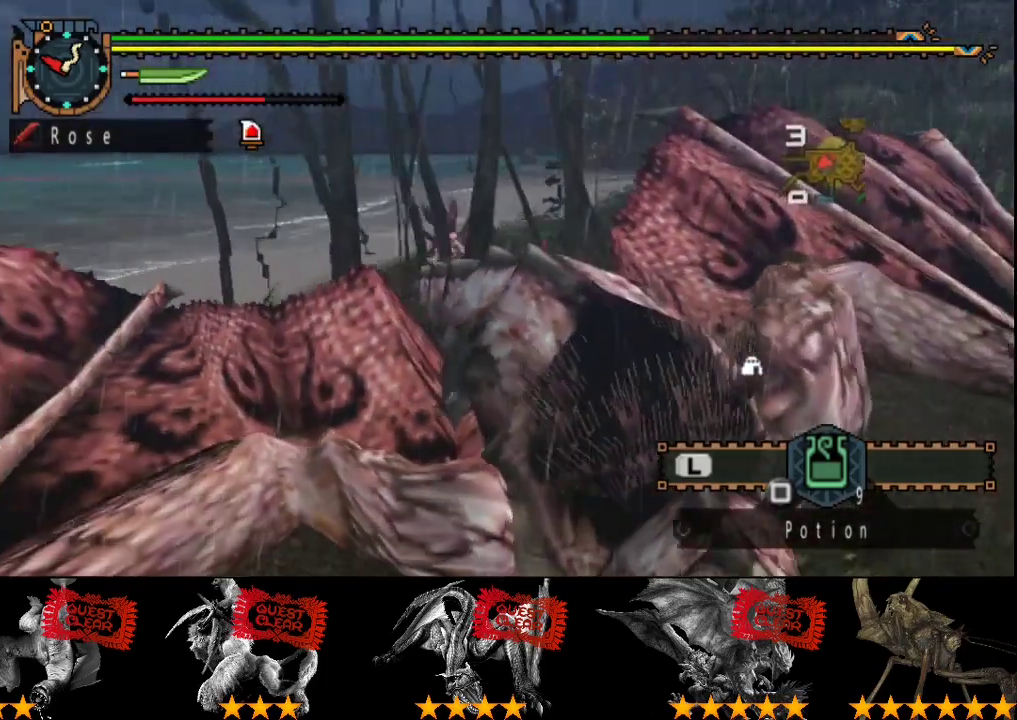
{"buttons": ["CIRCLE"], "left_stick": "down", "right_stick": "center", "events": [[117, "right_stick", "right"], [267, "right_stick", "center"], [450, "CIRCLE", "down"]]}
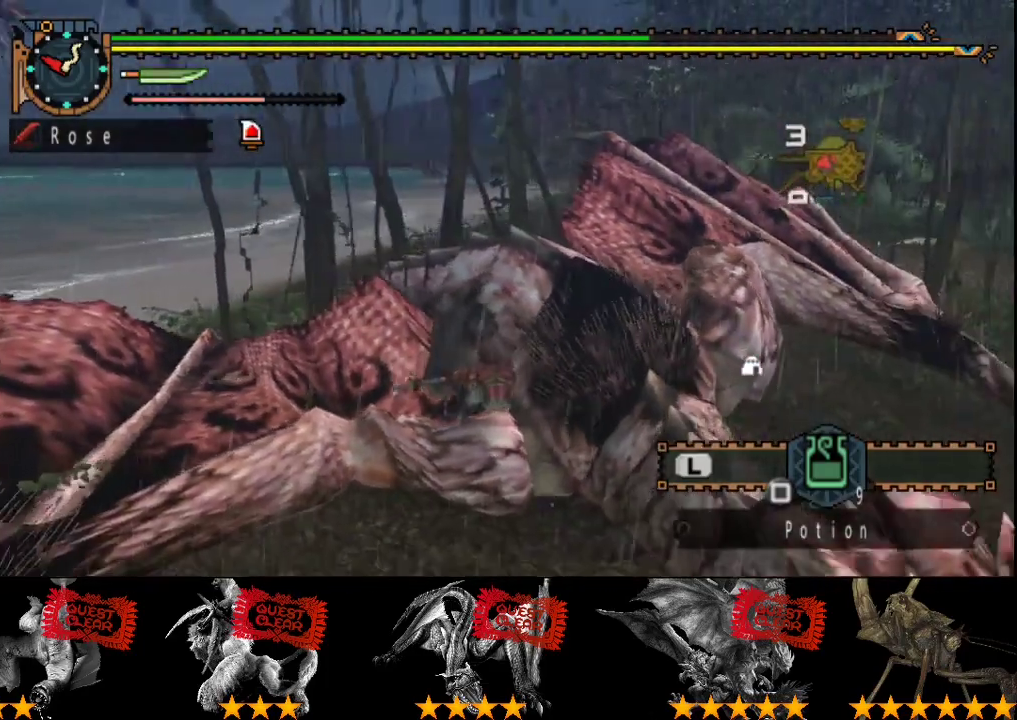
{"buttons": [], "left_stick": "right", "right_stick": "center", "events": [[17, "CIRCLE", "up"], [83, "CIRCLE", "down"], [183, "CIRCLE", "up"], [250, "CIRCLE", "down"], [317, "CIRCLE", "up"], [317, "left_stick", "down-right"], [383, "CIRCLE", "down"], [450, "CIRCLE", "up"], [483, "left_stick", "right"]]}
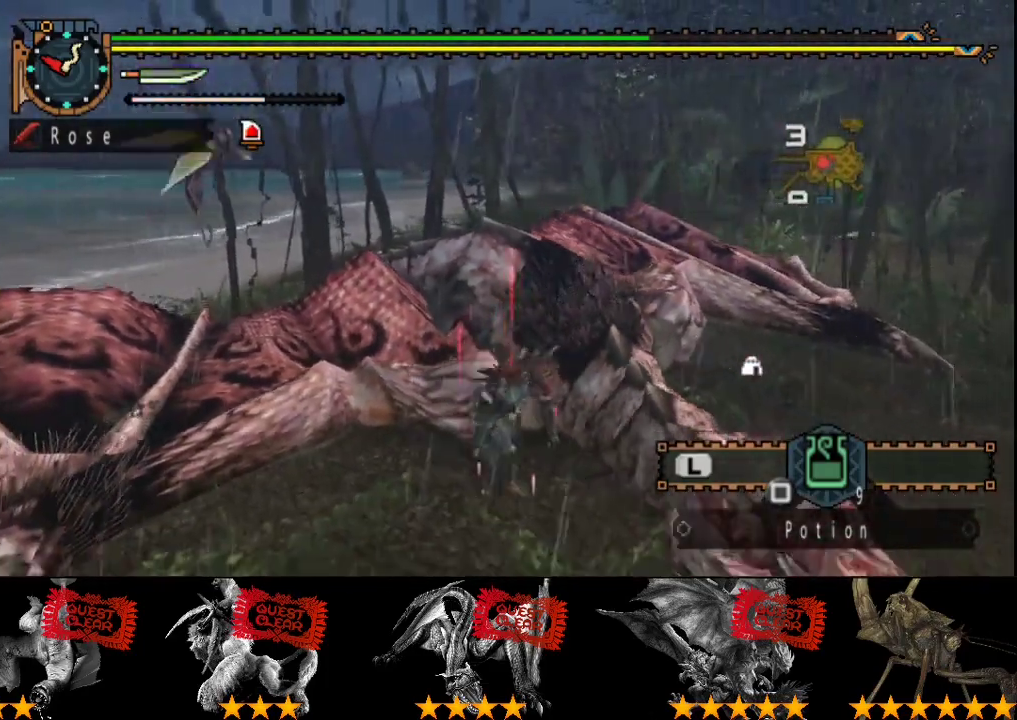
{"buttons": [], "left_stick": "up-left", "right_stick": "center", "events": [[17, "CIRCLE", "down"], [83, "CIRCLE", "up"], [150, "CIRCLE", "down"], [217, "CIRCLE", "up"], [250, "left_stick", "up"], [283, "CIRCLE", "down"], [350, "CIRCLE", "up"], [350, "left_stick", "up-left"], [417, "CIRCLE", "down"], [483, "CIRCLE", "up"]]}
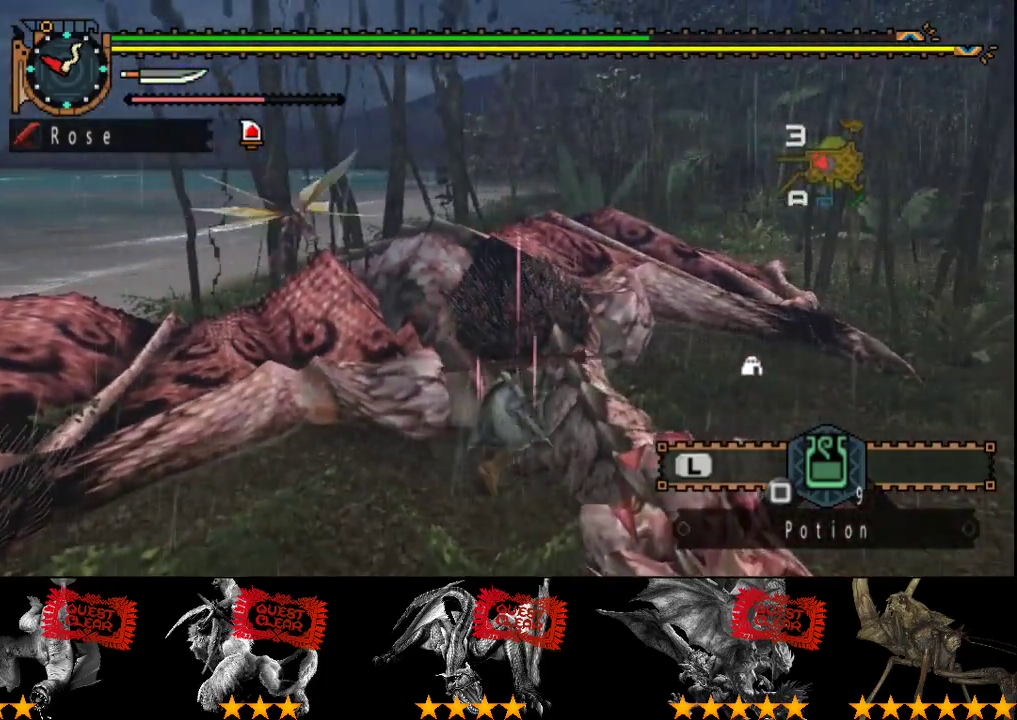
{"buttons": [], "left_stick": "center", "right_stick": "center", "events": [[17, "left_stick", "left"], [33, "CIRCLE", "down"], [100, "CIRCLE", "up"], [100, "left_stick", "down-left"], [250, "CIRCLE", "down"], [300, "CIRCLE", "up"], [300, "left_stick", "center"], [367, "CIRCLE", "down"], [467, "CIRCLE", "up"]]}